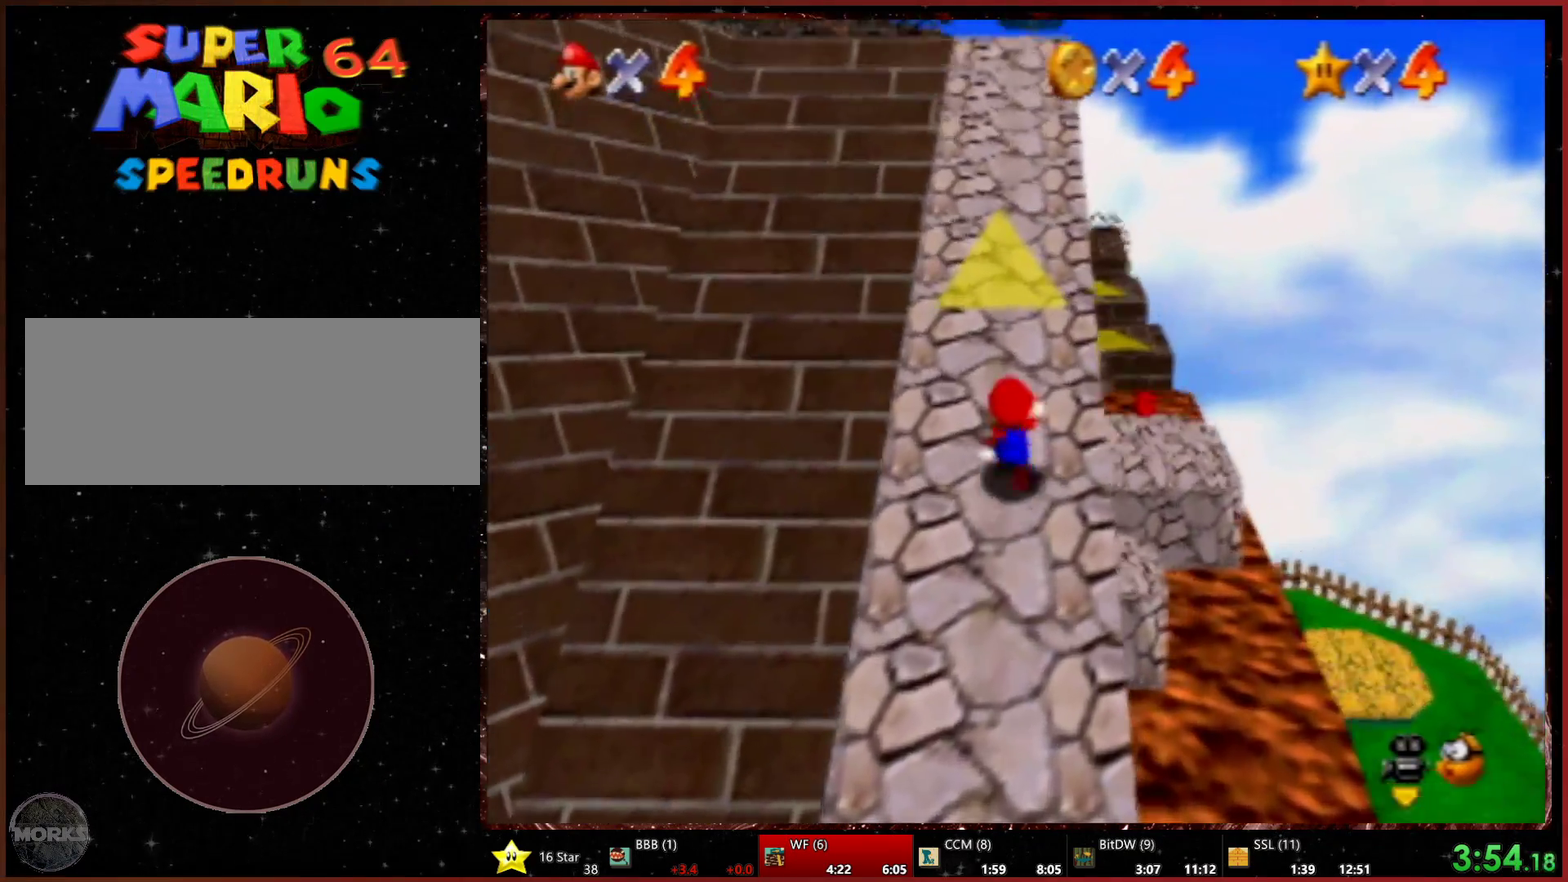
Gameplay with a controller (Xbox layout); each line is a JSON object with the inputs held at the frame after it. "events" lists button and stick changes between this image and that frame as [ms after this image, input, new state], when the widget could be followed in between. Not read: L3 R3.
{"buttons": ["L1"], "left_stick": "up", "events": [[133, "L1", "up"], [500, "L1", "down"]]}
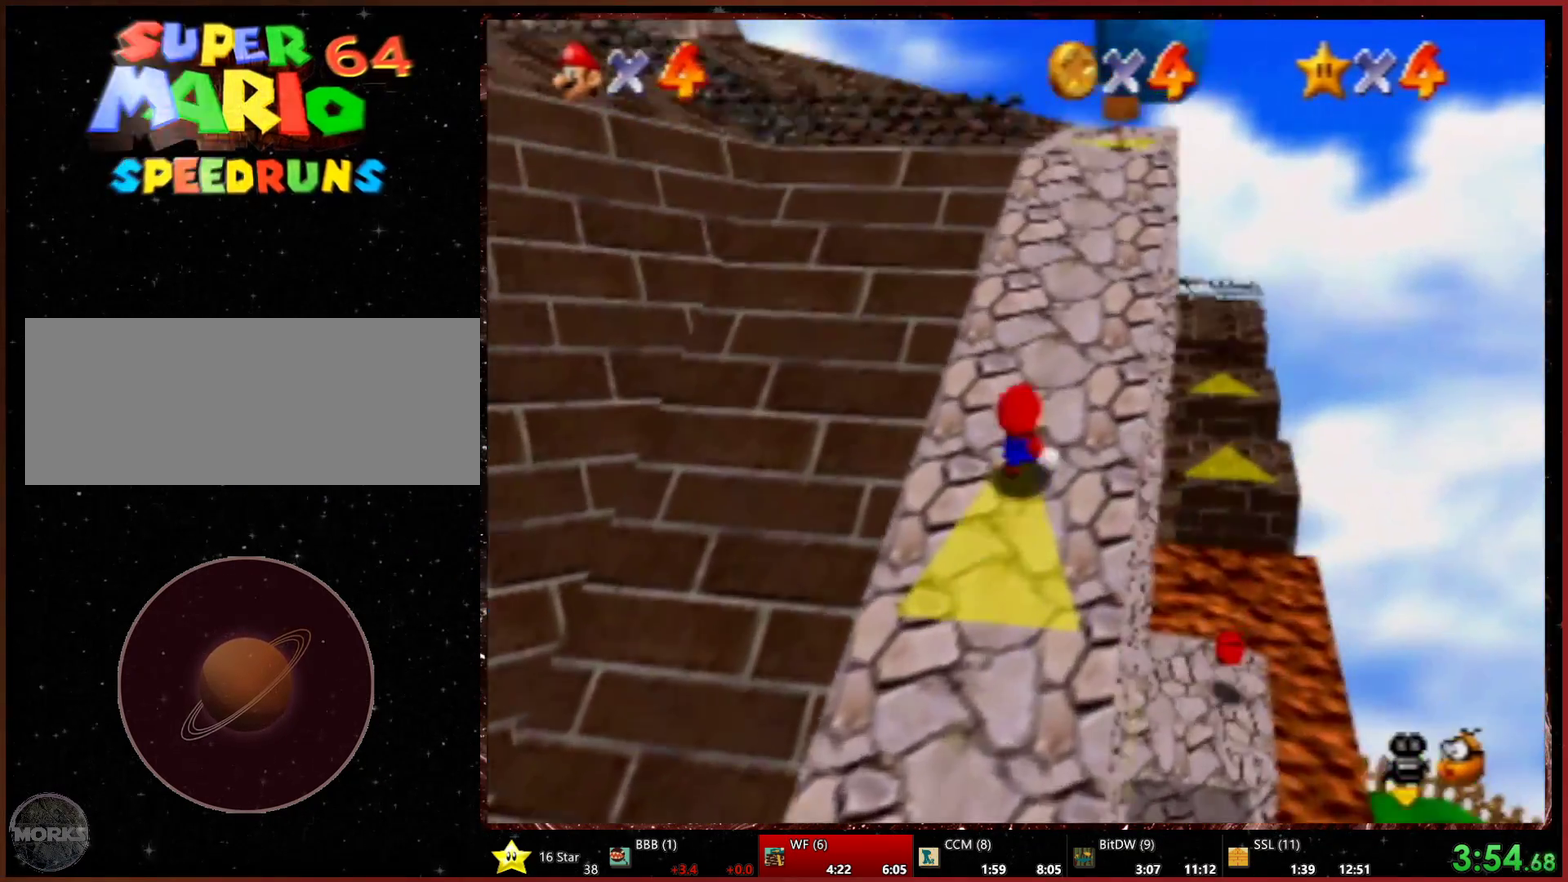
{"buttons": [], "left_stick": "up", "events": [[167, "L1", "up"]]}
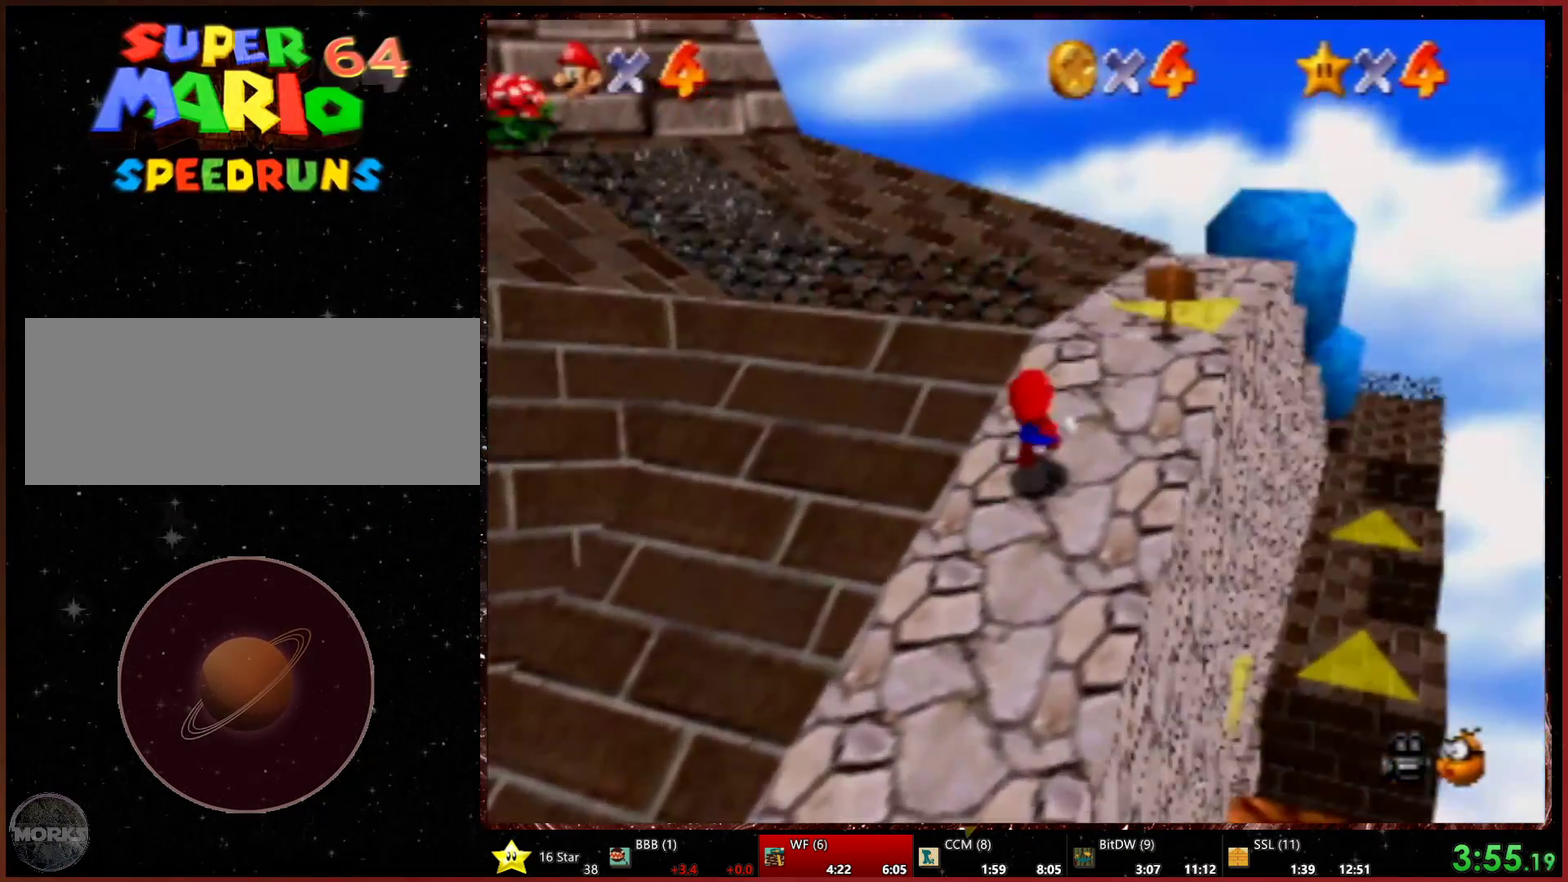
{"buttons": [], "left_stick": "up", "events": [[333, "left_stick", "up-left"], [400, "left_stick", "up"]]}
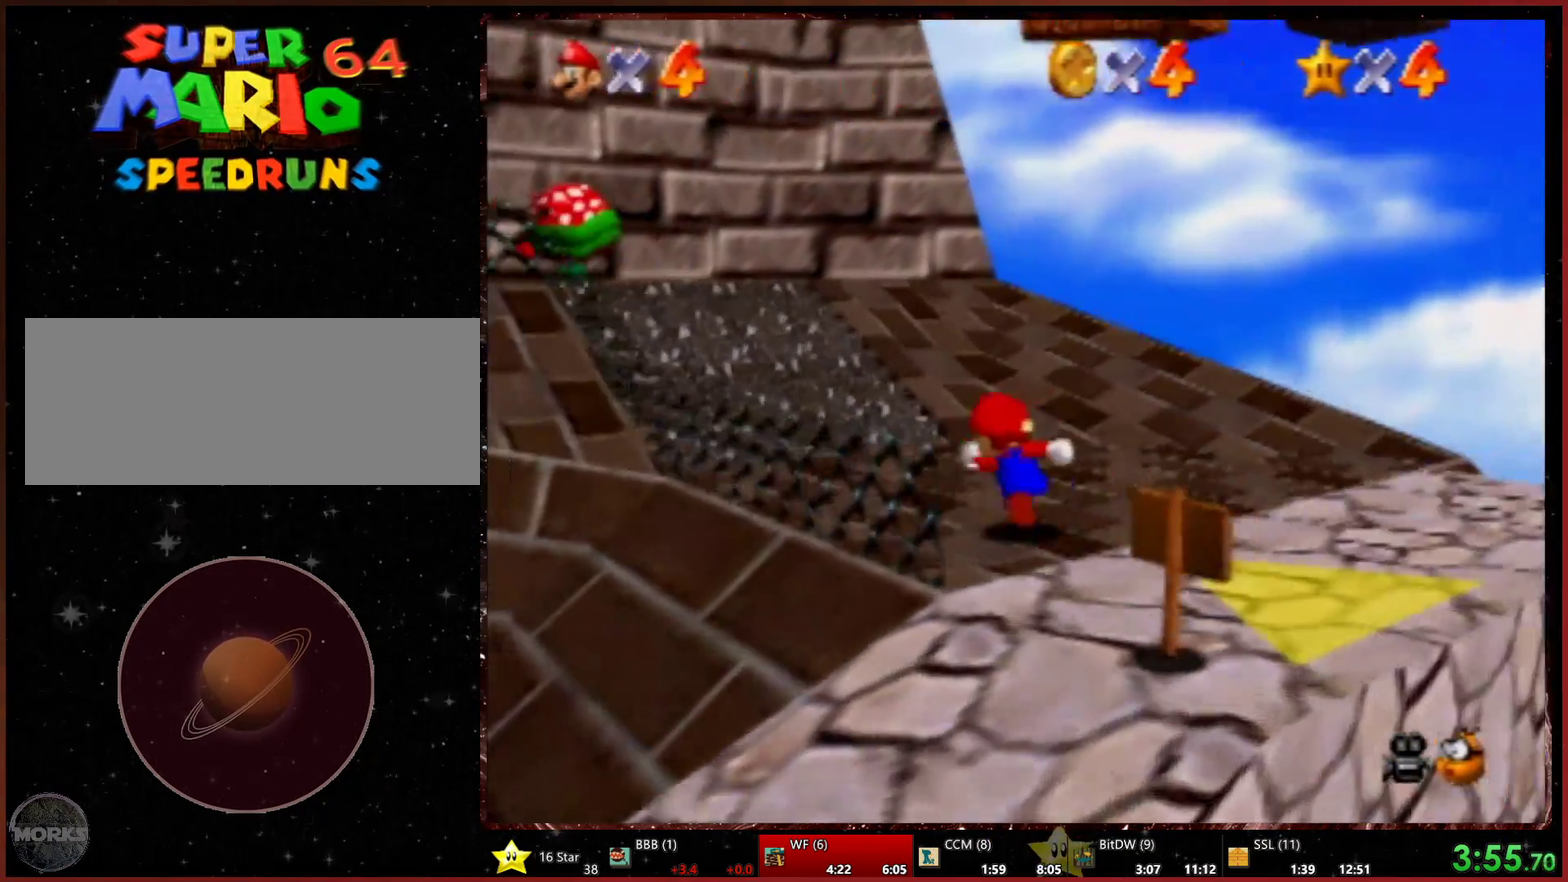
{"buttons": [], "left_stick": "up-right", "events": [[467, "left_stick", "up-right"]]}
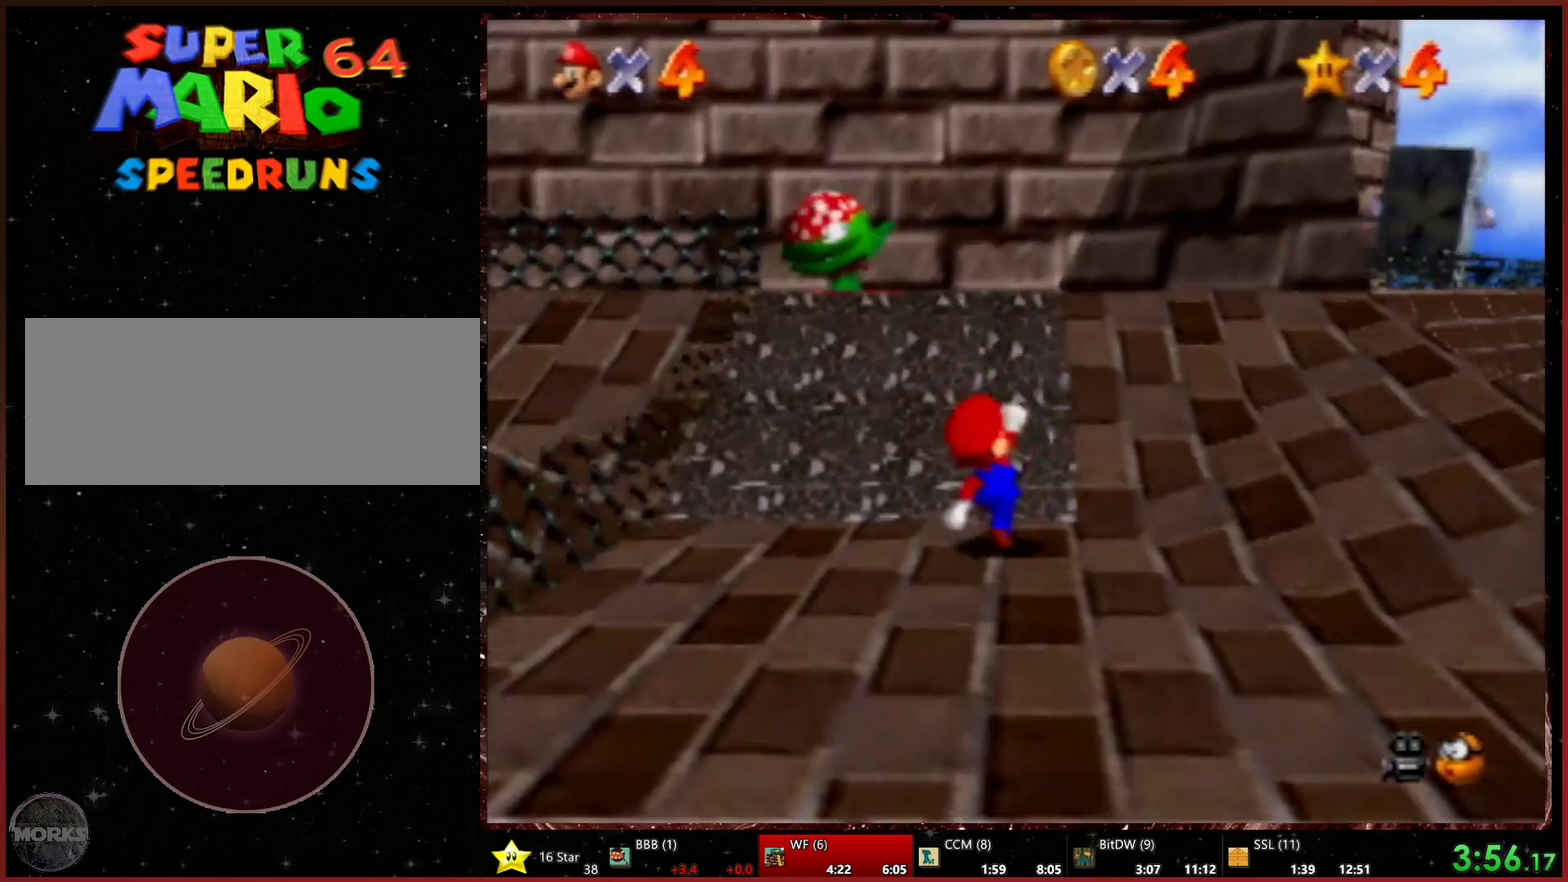
{"buttons": [], "left_stick": "up", "events": [[433, "left_stick", "up"]]}
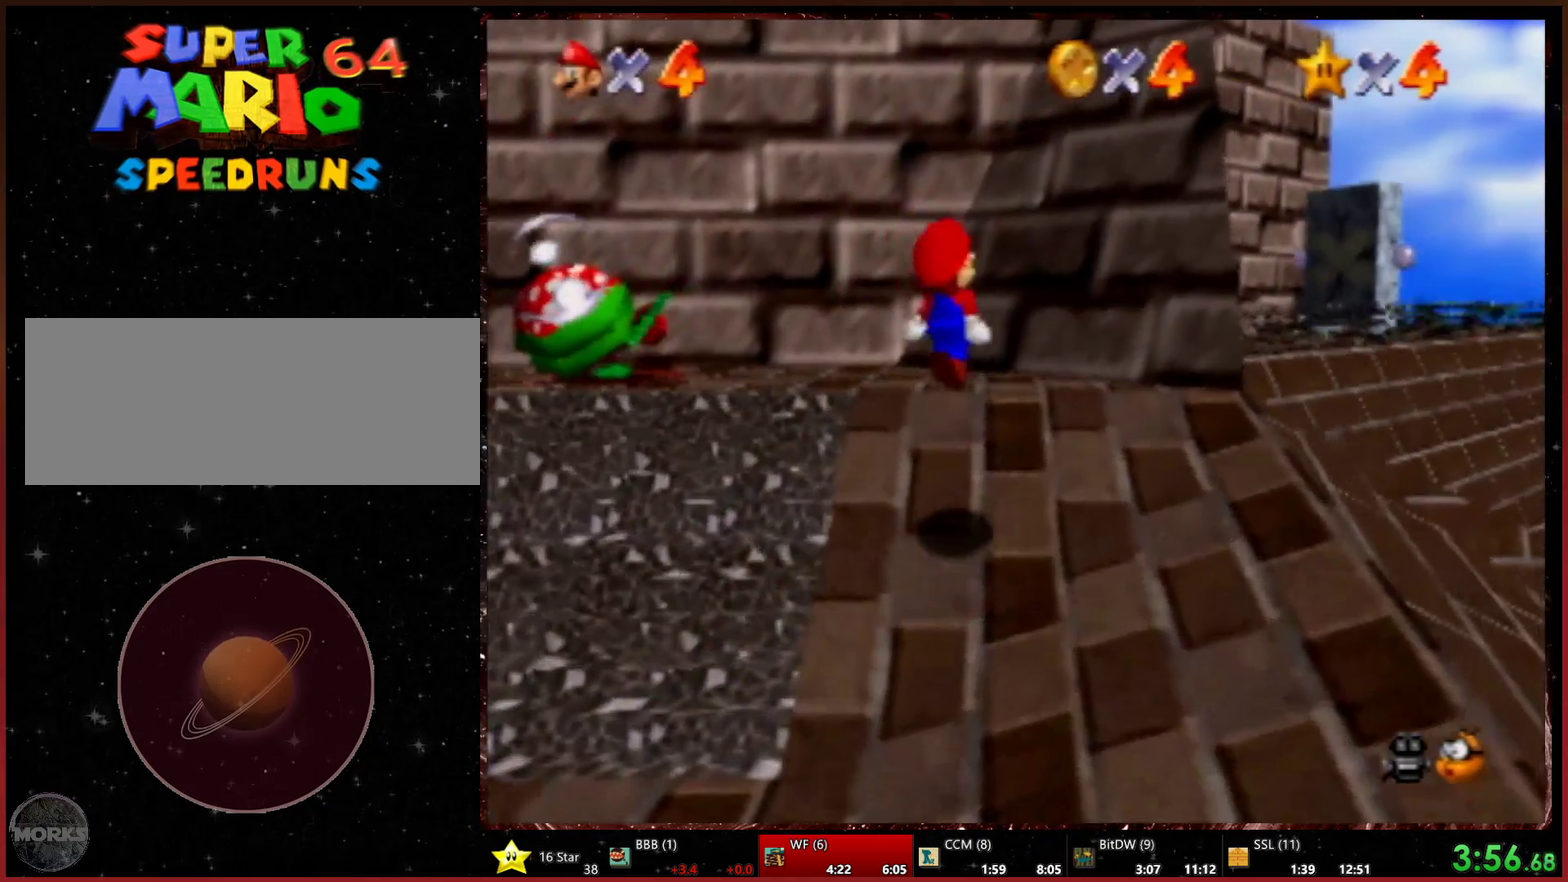
{"buttons": [], "left_stick": "up", "events": [[33, "left_stick", "up-right"], [367, "left_stick", "up"]]}
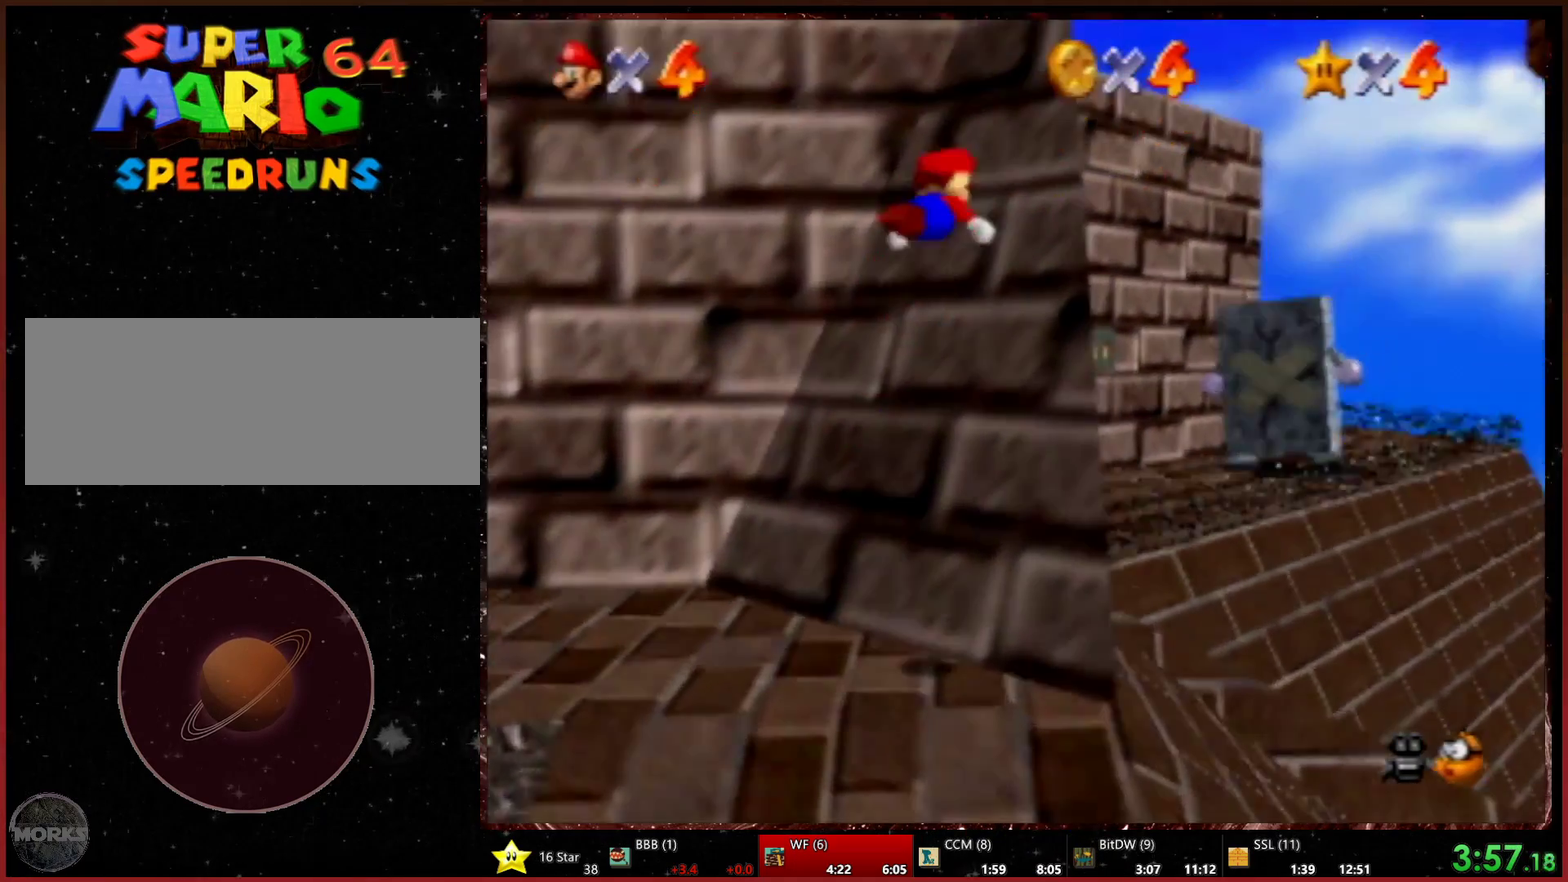
{"buttons": [], "left_stick": "up-left", "events": [[433, "left_stick", "up-left"]]}
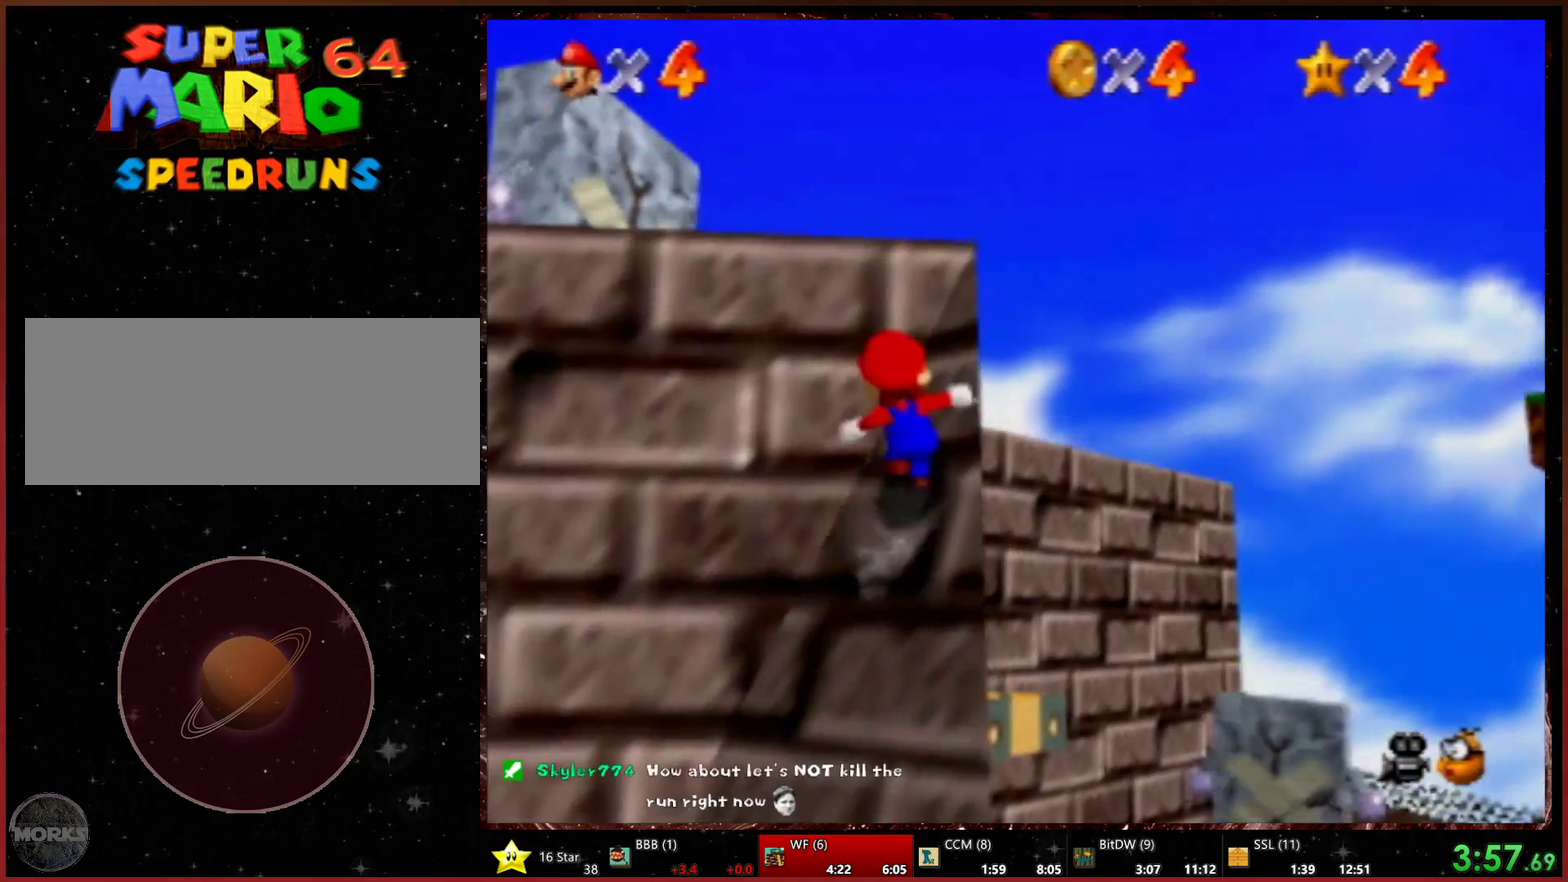
{"buttons": ["R2"], "left_stick": "left", "events": [[133, "left_stick", "left"], [367, "R2", "down"]]}
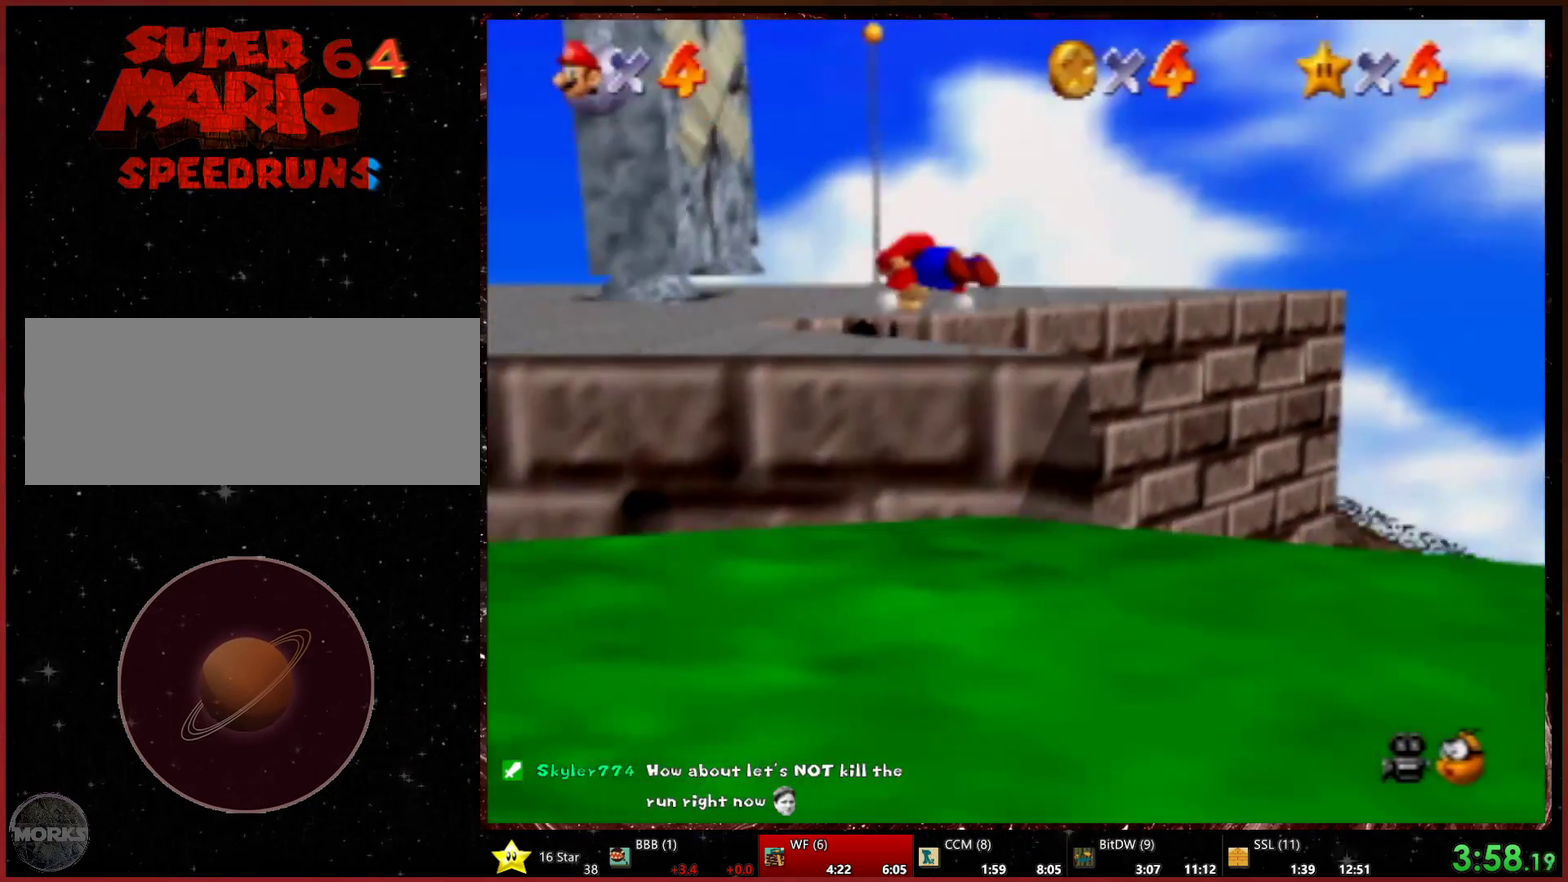
{"buttons": [], "left_stick": "up-left", "events": [[67, "R2", "up"], [367, "left_stick", "up-left"]]}
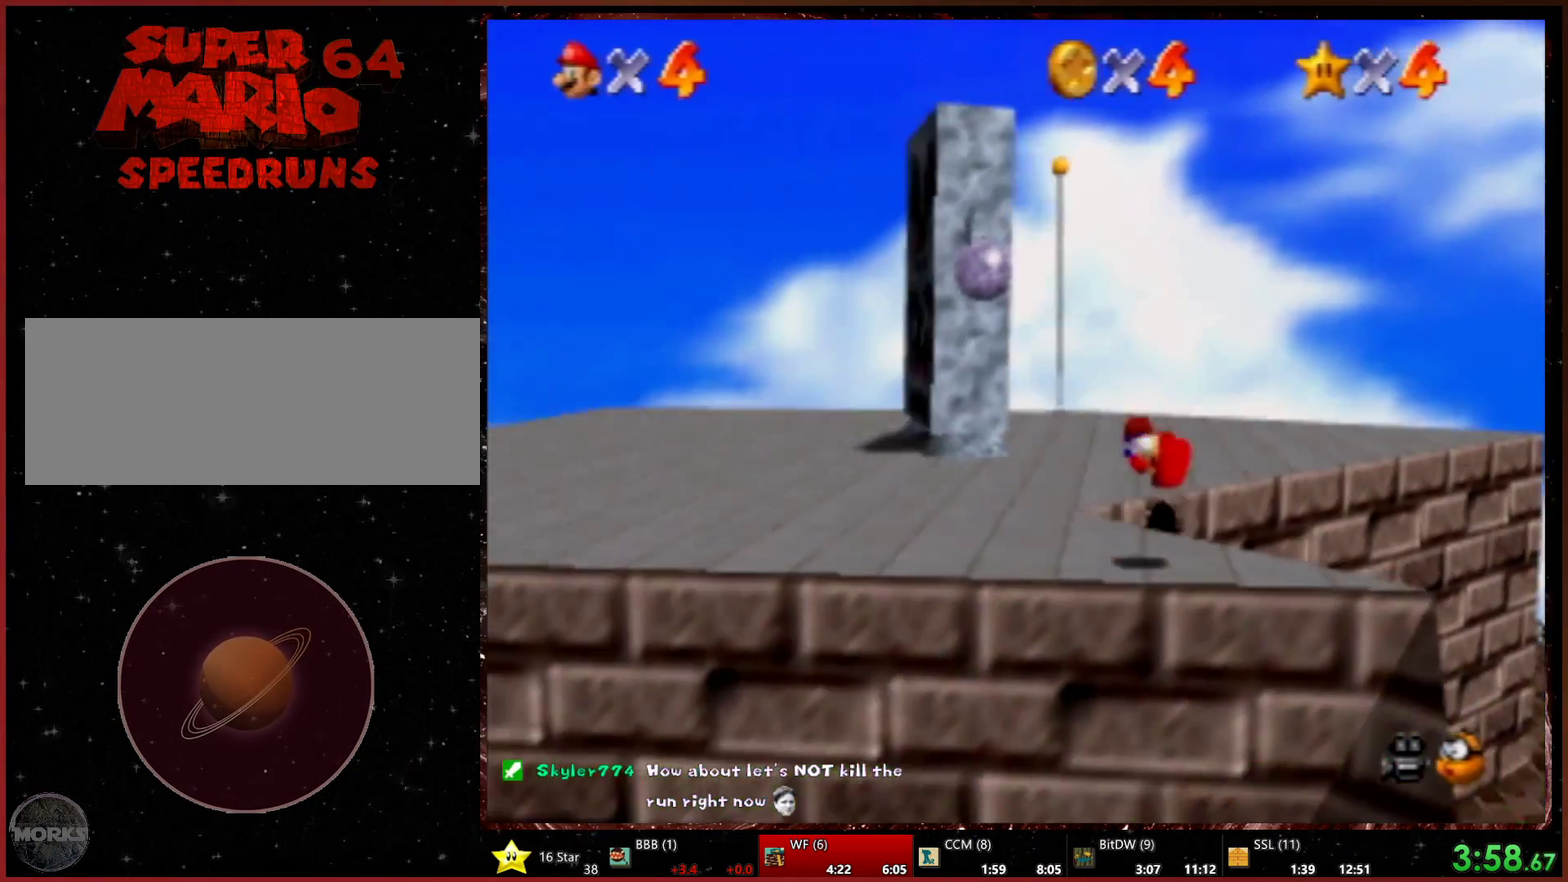
{"buttons": ["L1"], "left_stick": "up-left", "events": [[400, "L1", "down"]]}
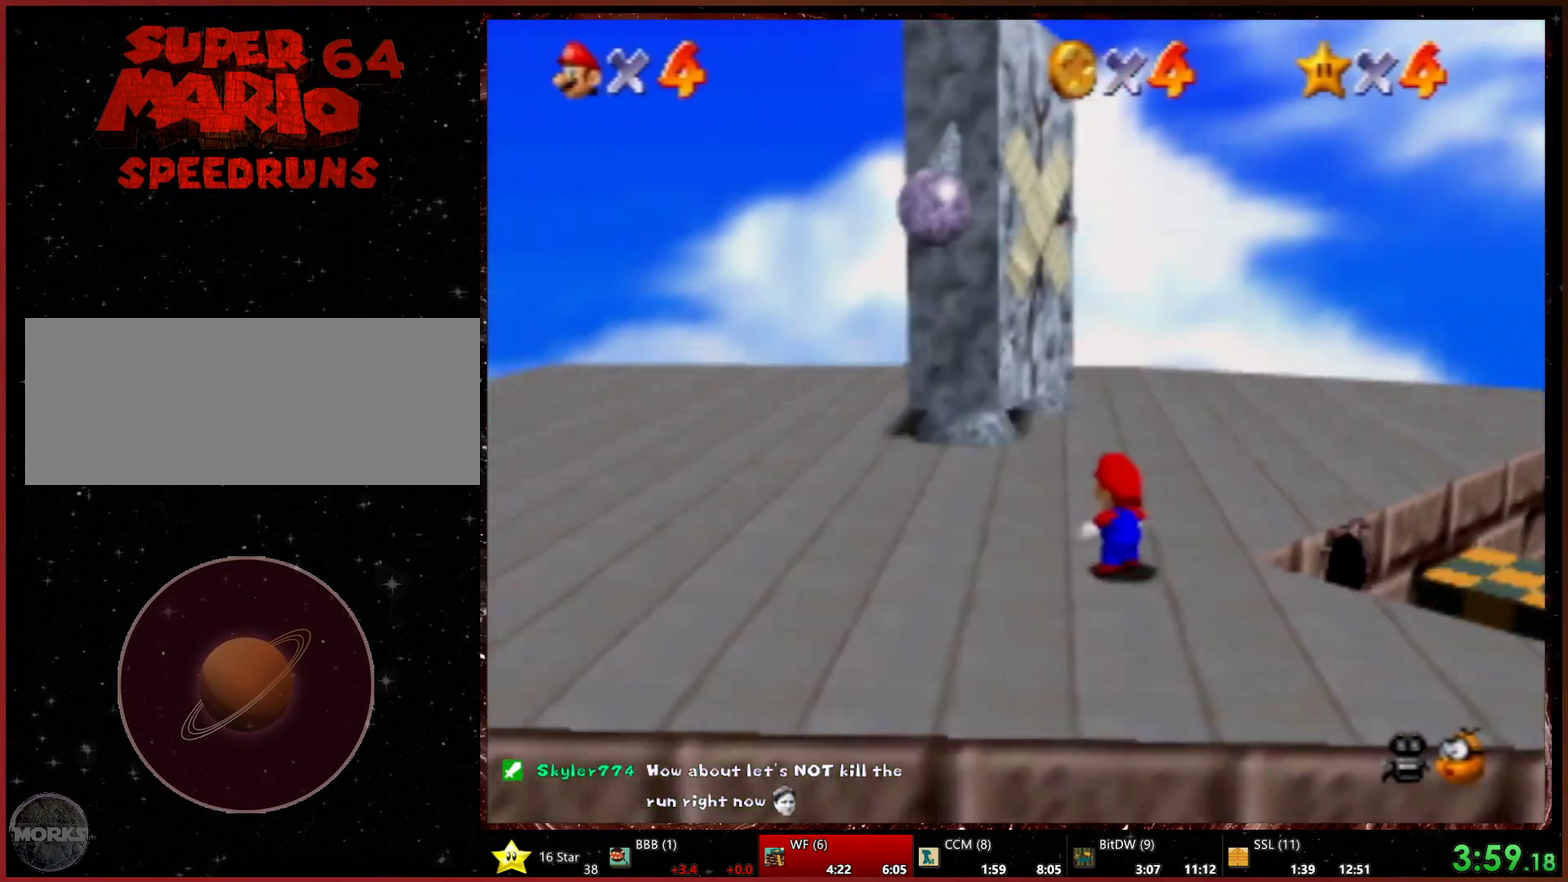
{"buttons": [], "left_stick": "right", "events": [[33, "L1", "up"], [67, "left_stick", "down"], [167, "left_stick", "down-right"], [267, "left_stick", "right"]]}